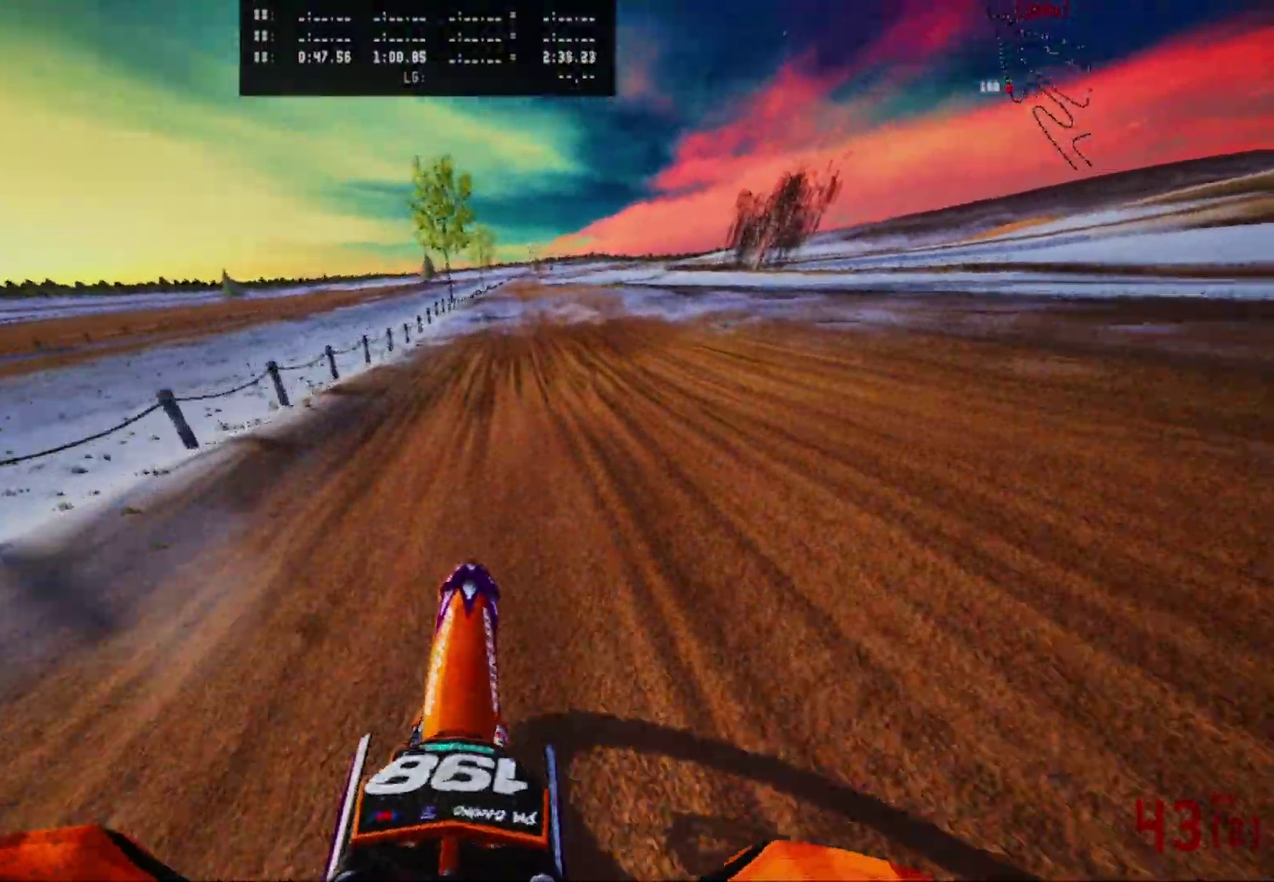
Gameplay with a controller (Xbox layout); each line is a JSON object with the inputs held at the frame after it (dt_ms = milliseconds from this image to that frame). "events" lists button and stick changes between this image and that frame as [ms after this image, input, new state], when the widget could be followed in between.
{"dt_ms": 600, "buttons": ["R2"], "left_stick": "center", "right_stick": "center", "events": []}
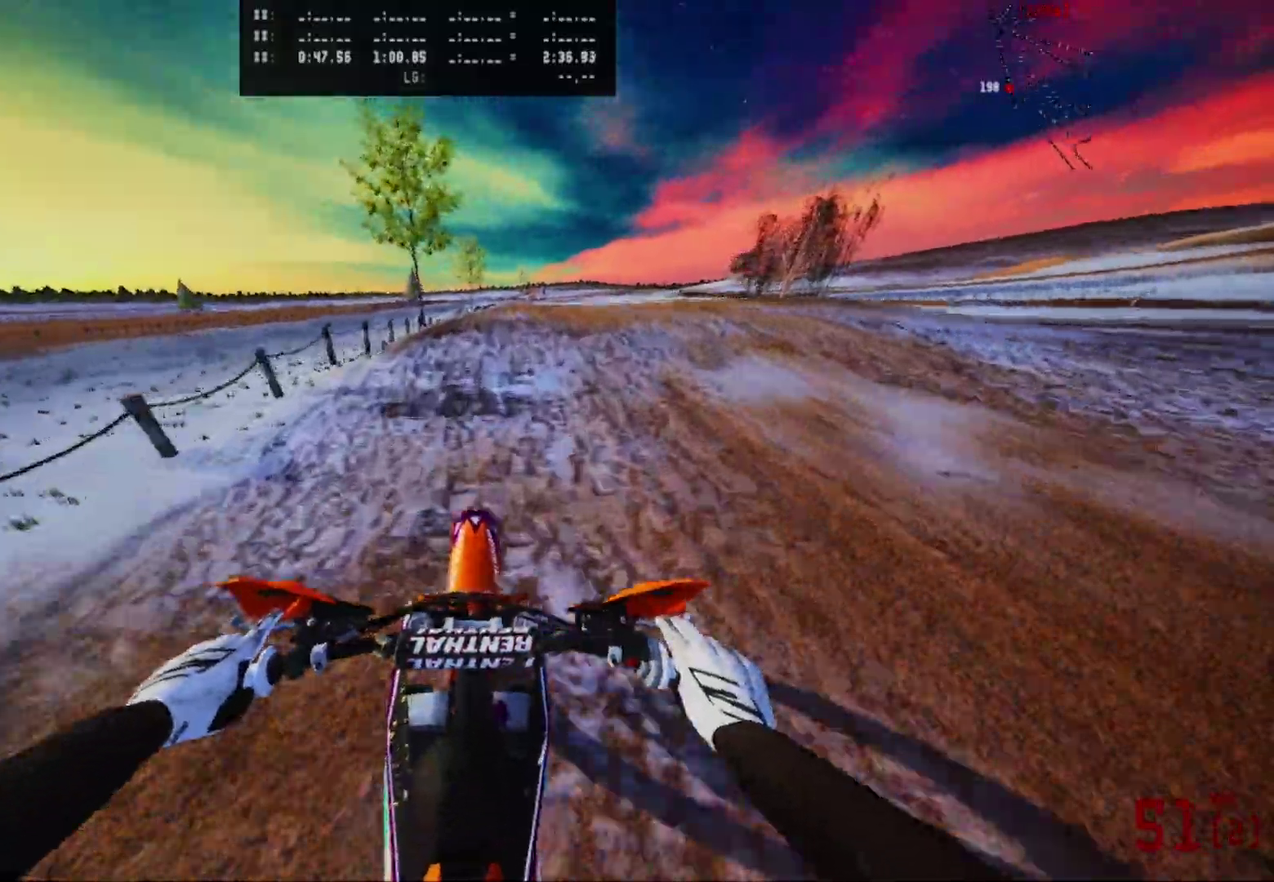
{"dt_ms": 400, "buttons": ["R2"], "left_stick": "center", "right_stick": "up", "events": [[300, "right_stick", "up"]]}
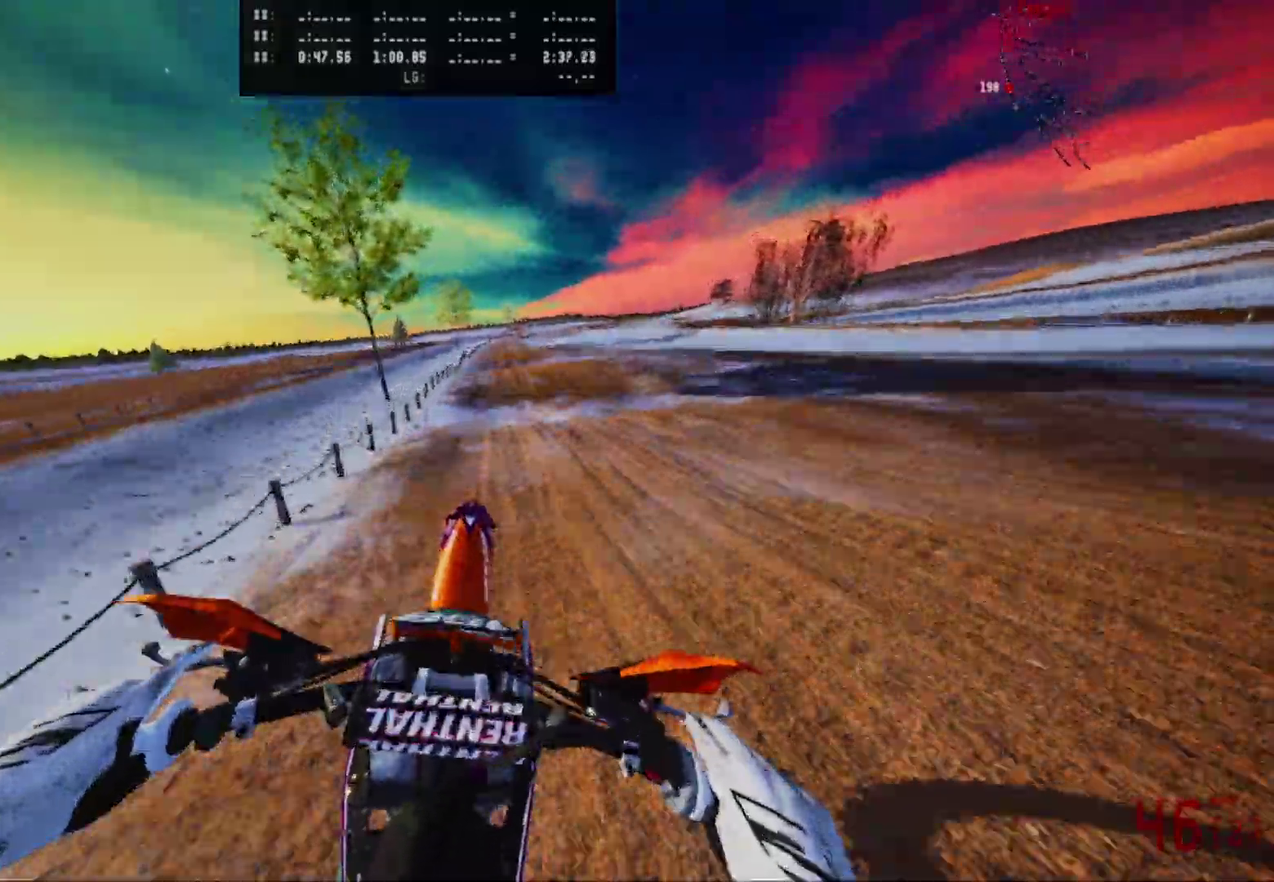
{"dt_ms": 600, "buttons": ["R2"], "left_stick": "center", "right_stick": "center", "events": [[33, "left_stick", "left"], [100, "R2", "up"], [300, "right_stick", "center"], [317, "R2", "down"], [400, "left_stick", "center"]]}
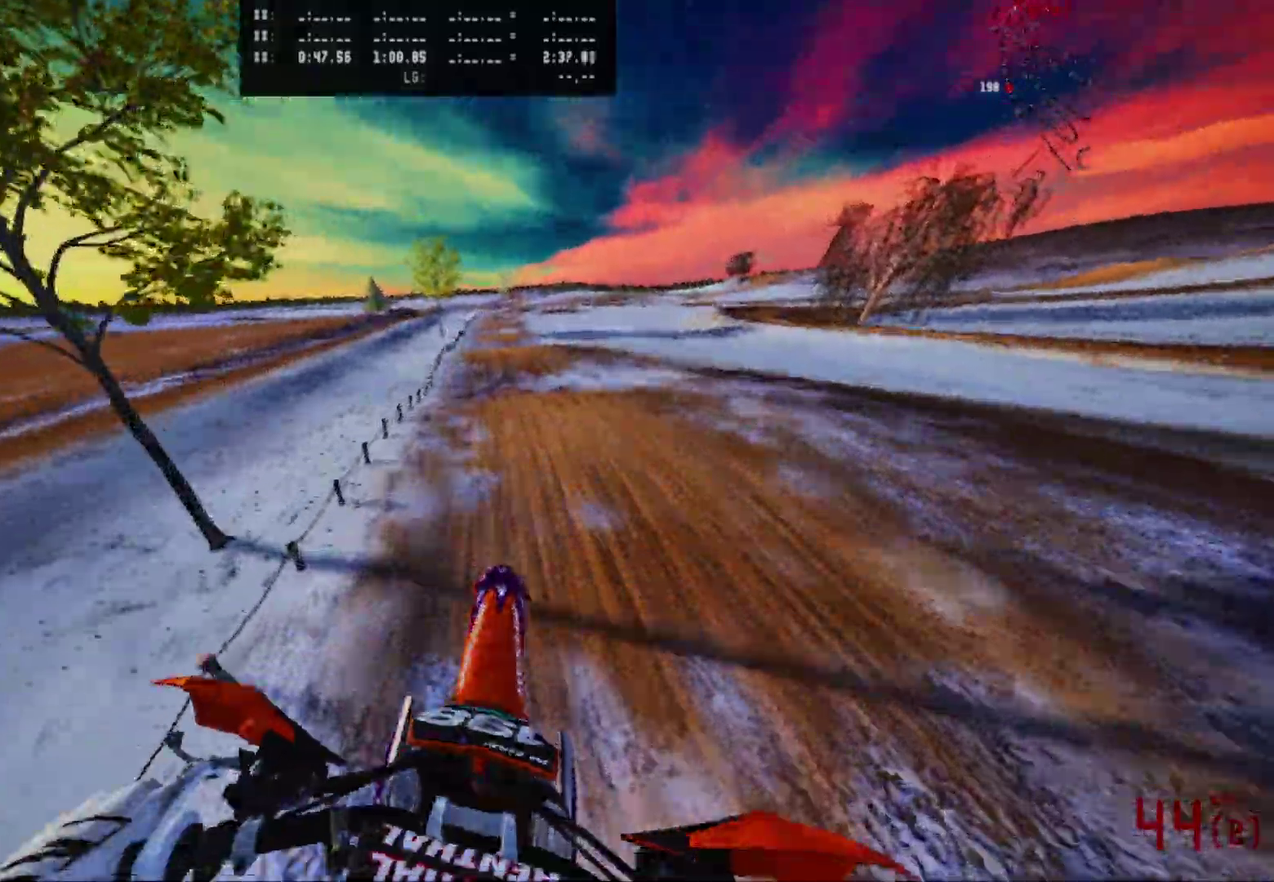
{"dt_ms": 400, "buttons": ["R2"], "left_stick": "center", "right_stick": "center", "events": []}
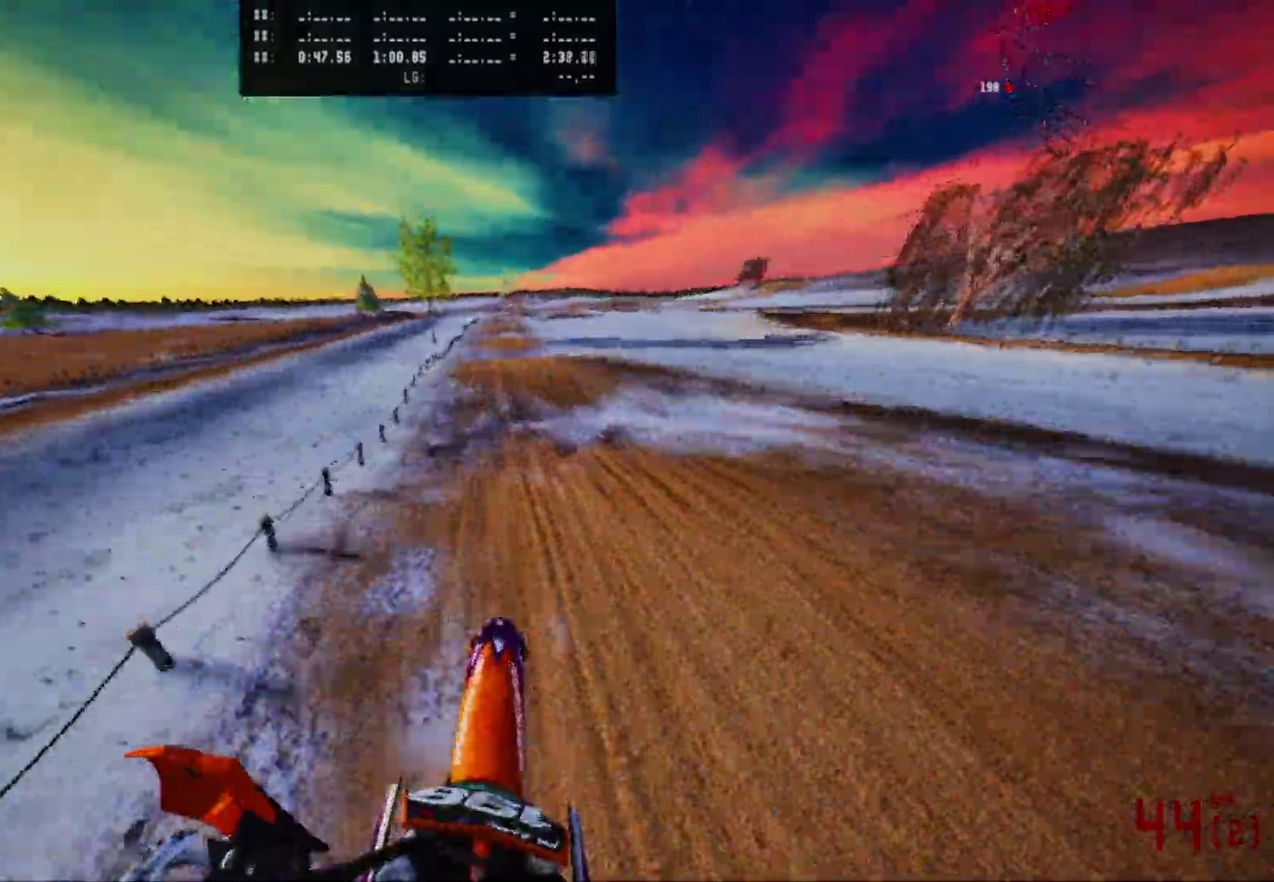
{"dt_ms": 600, "buttons": ["R2"], "left_stick": "center", "right_stick": "up", "events": [[517, "right_stick", "up"]]}
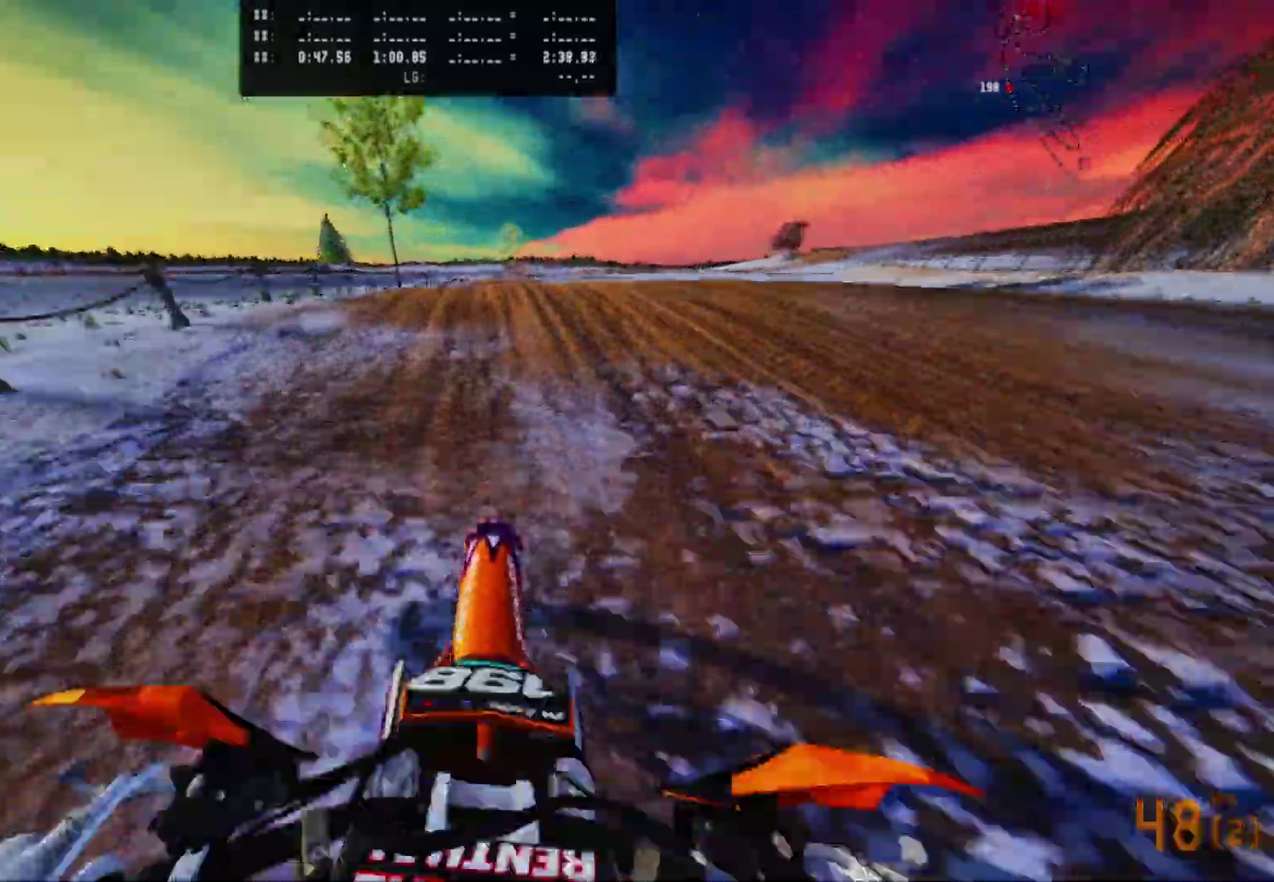
{"dt_ms": 400, "buttons": [], "left_stick": "center", "right_stick": "up", "events": [[283, "R2", "up"]]}
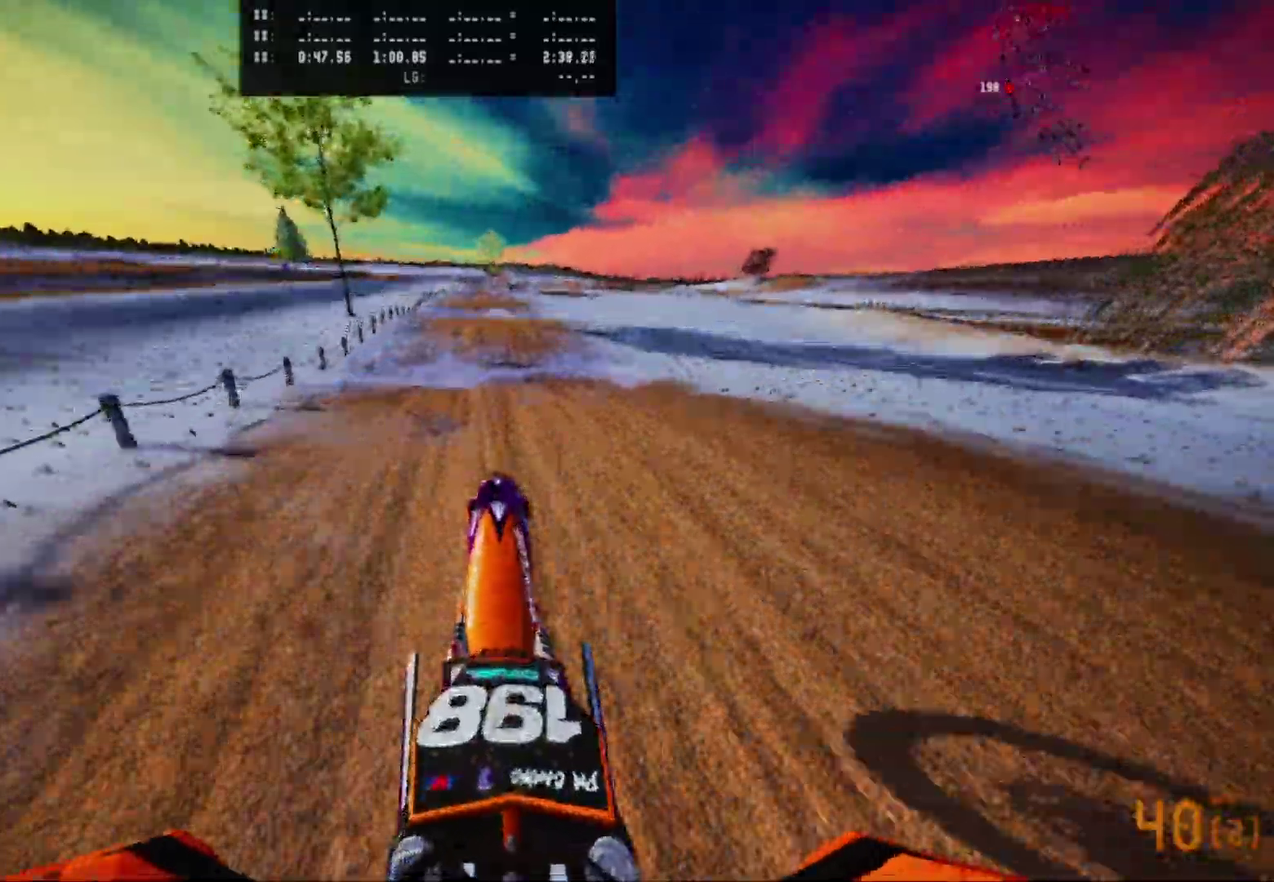
{"dt_ms": 600, "buttons": ["R2"], "left_stick": "center", "right_stick": "up"}
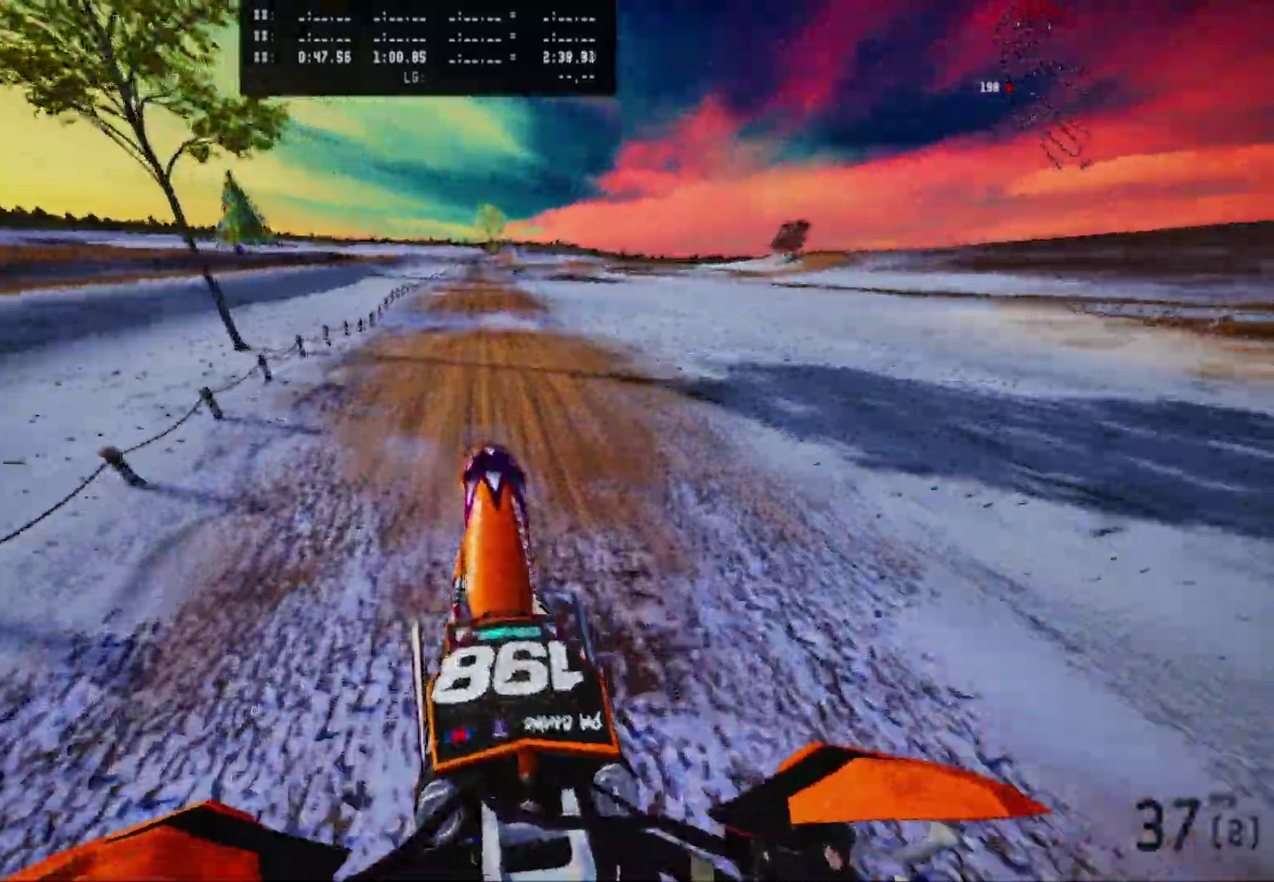
{"dt_ms": 400, "buttons": ["R2"], "left_stick": "center", "right_stick": "center", "events": [[183, "right_stick", "up-right"], [250, "right_stick", "center"]]}
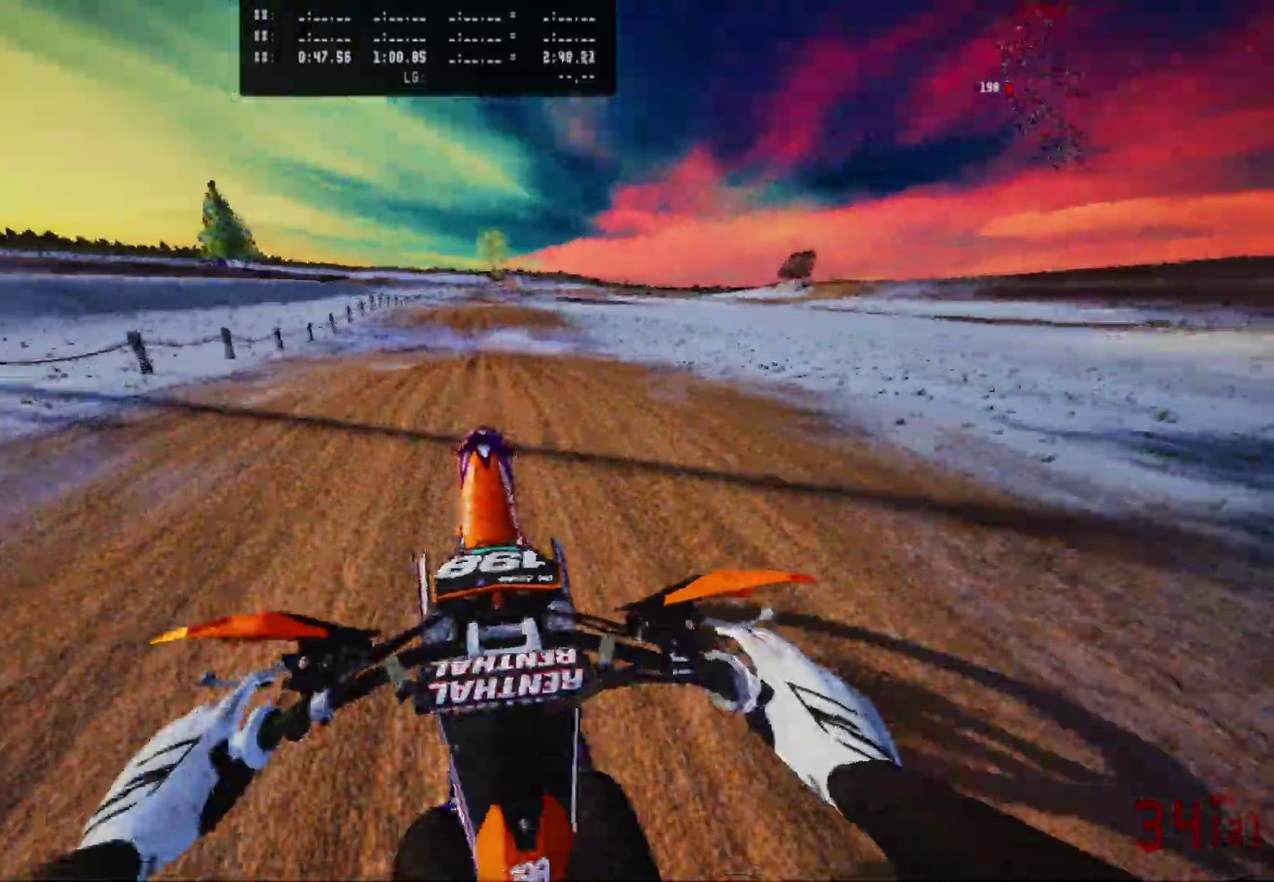
{"dt_ms": 600, "buttons": ["R2"], "left_stick": "center", "right_stick": "center", "events": []}
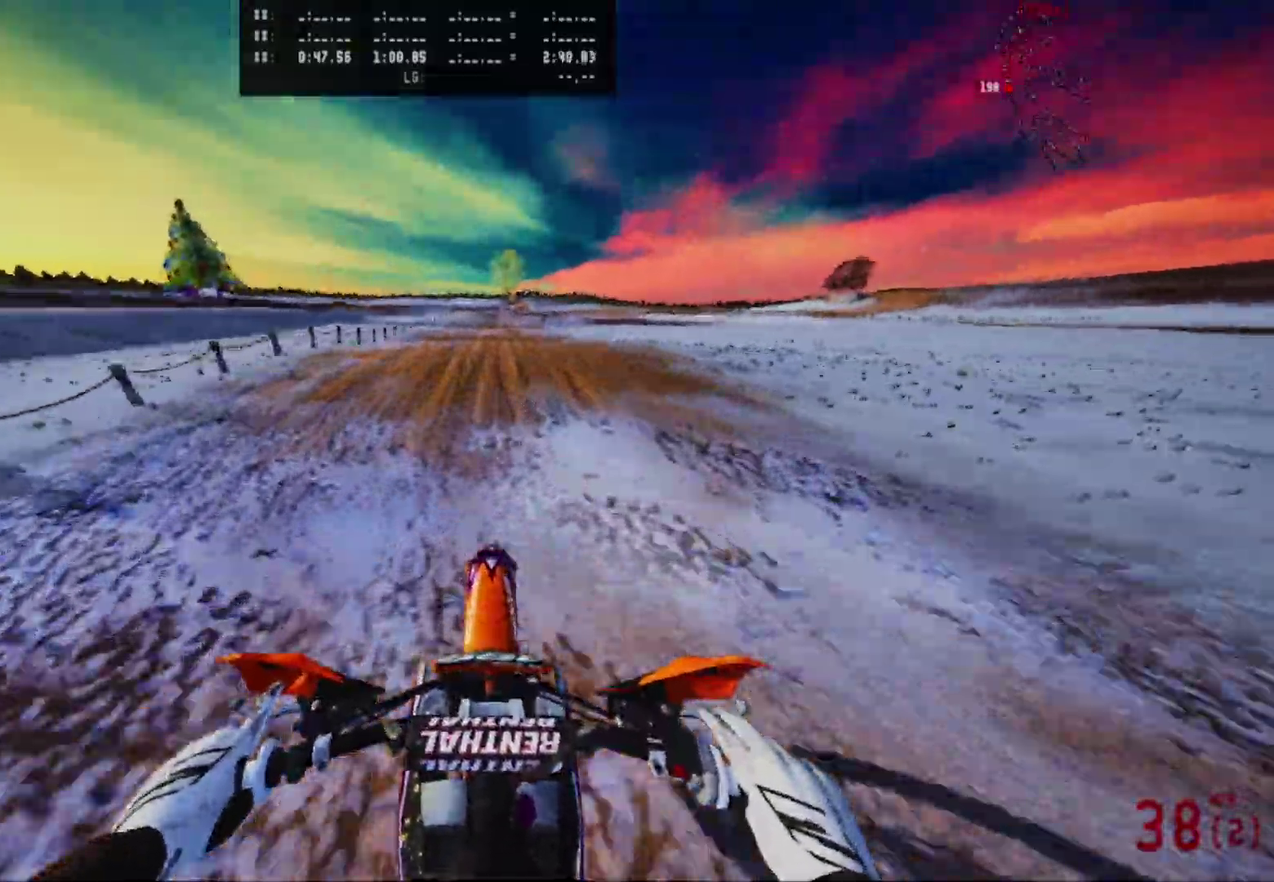
{"dt_ms": 400, "buttons": ["R2"], "left_stick": "center", "right_stick": "center", "events": []}
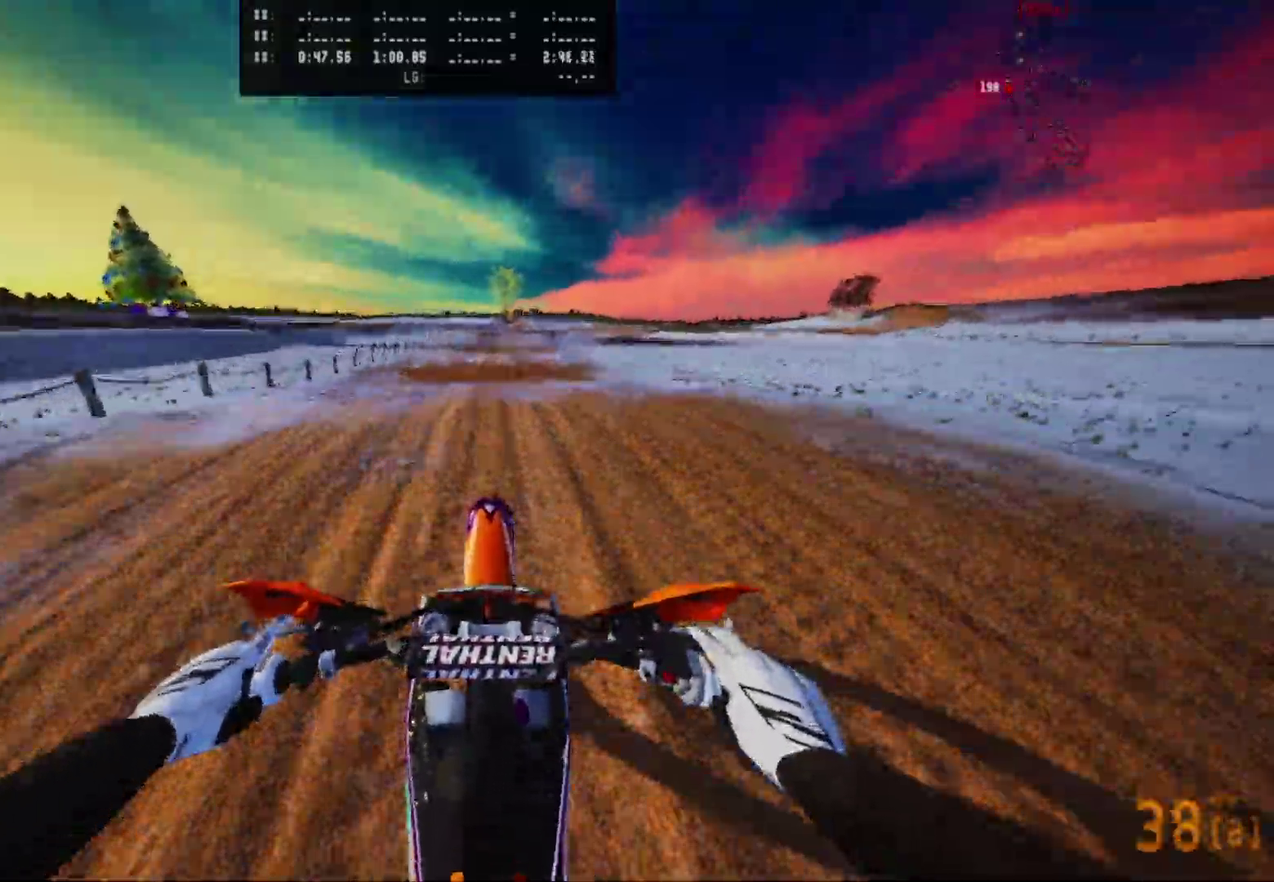
{"dt_ms": 500, "buttons": ["R2"], "left_stick": "center", "right_stick": "up", "events": [[83, "right_stick", "up"]]}
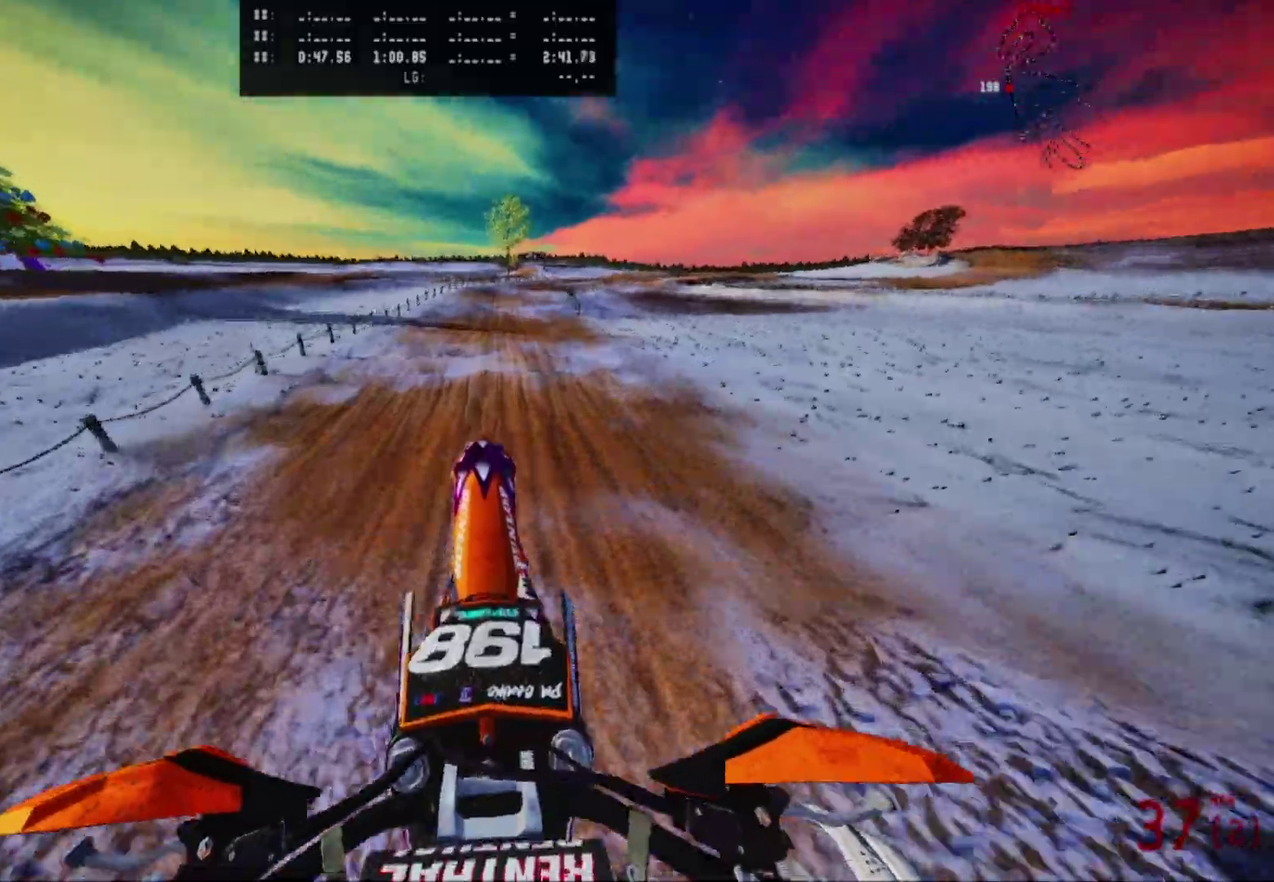
{"dt_ms": 500, "buttons": ["R2"], "left_stick": "center", "right_stick": "center", "events": [[200, "right_stick", "center"]]}
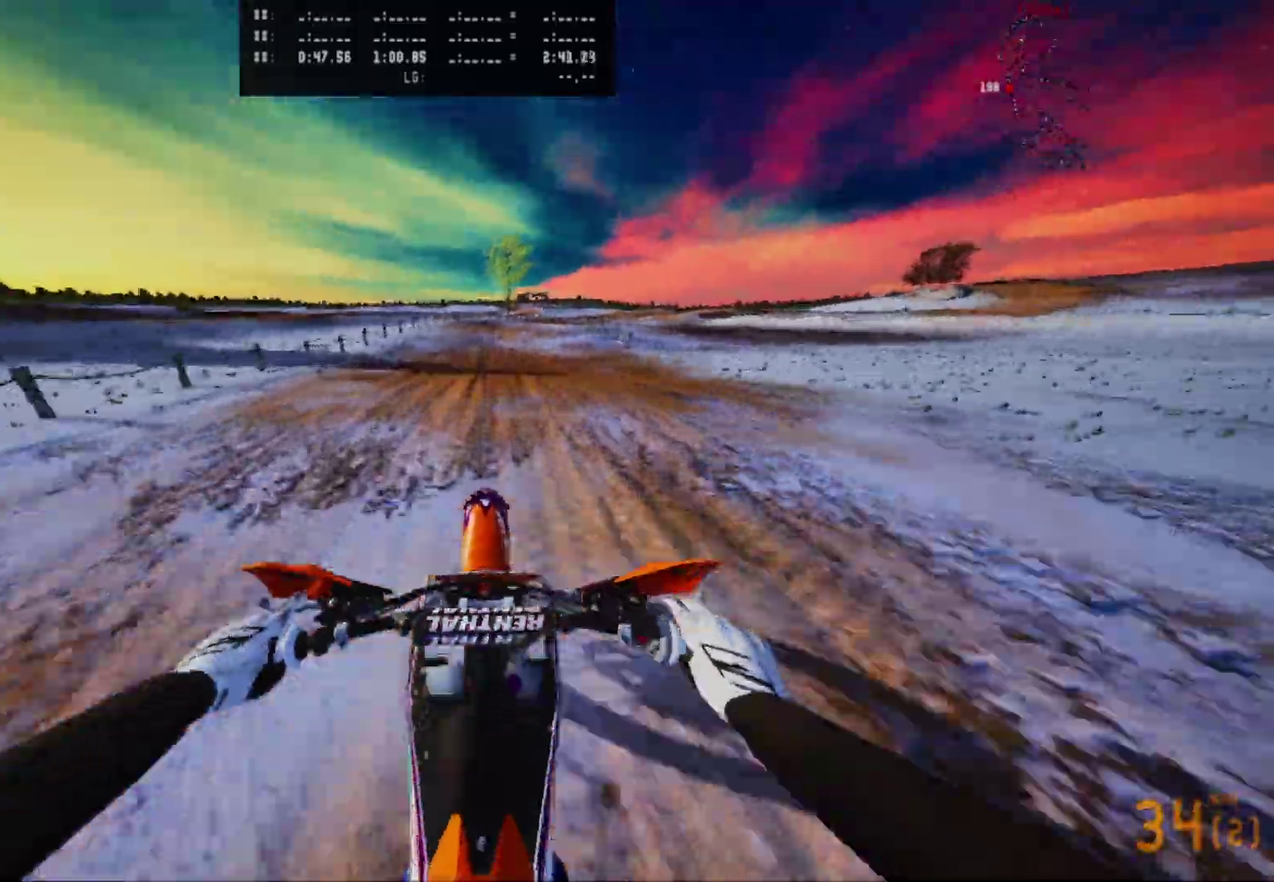
{"dt_ms": 500, "buttons": ["R2"], "left_stick": "center", "right_stick": "center", "events": []}
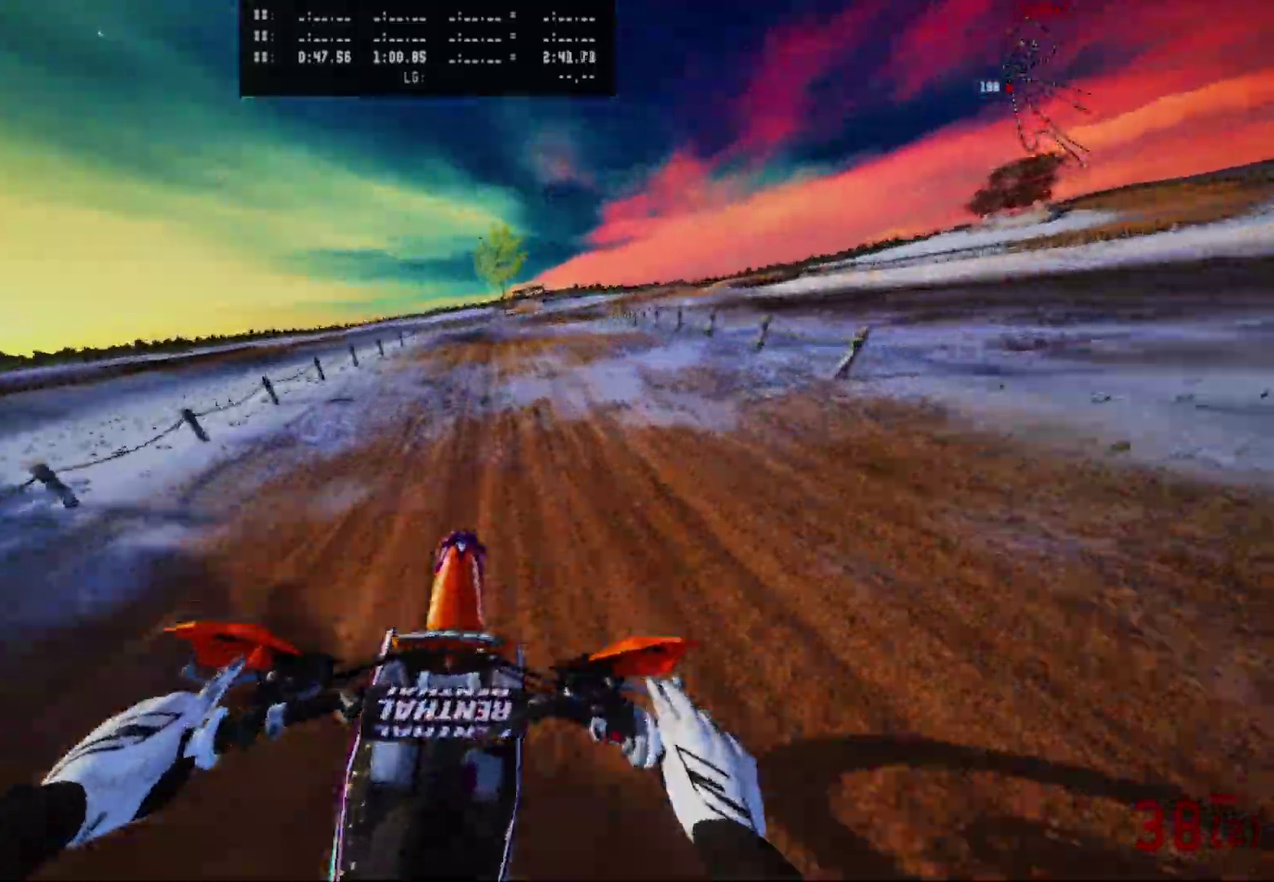
{"dt_ms": 500, "buttons": ["R2"], "left_stick": "center", "right_stick": "center", "events": [[200, "left_stick", "right"], [317, "left_stick", "center"]]}
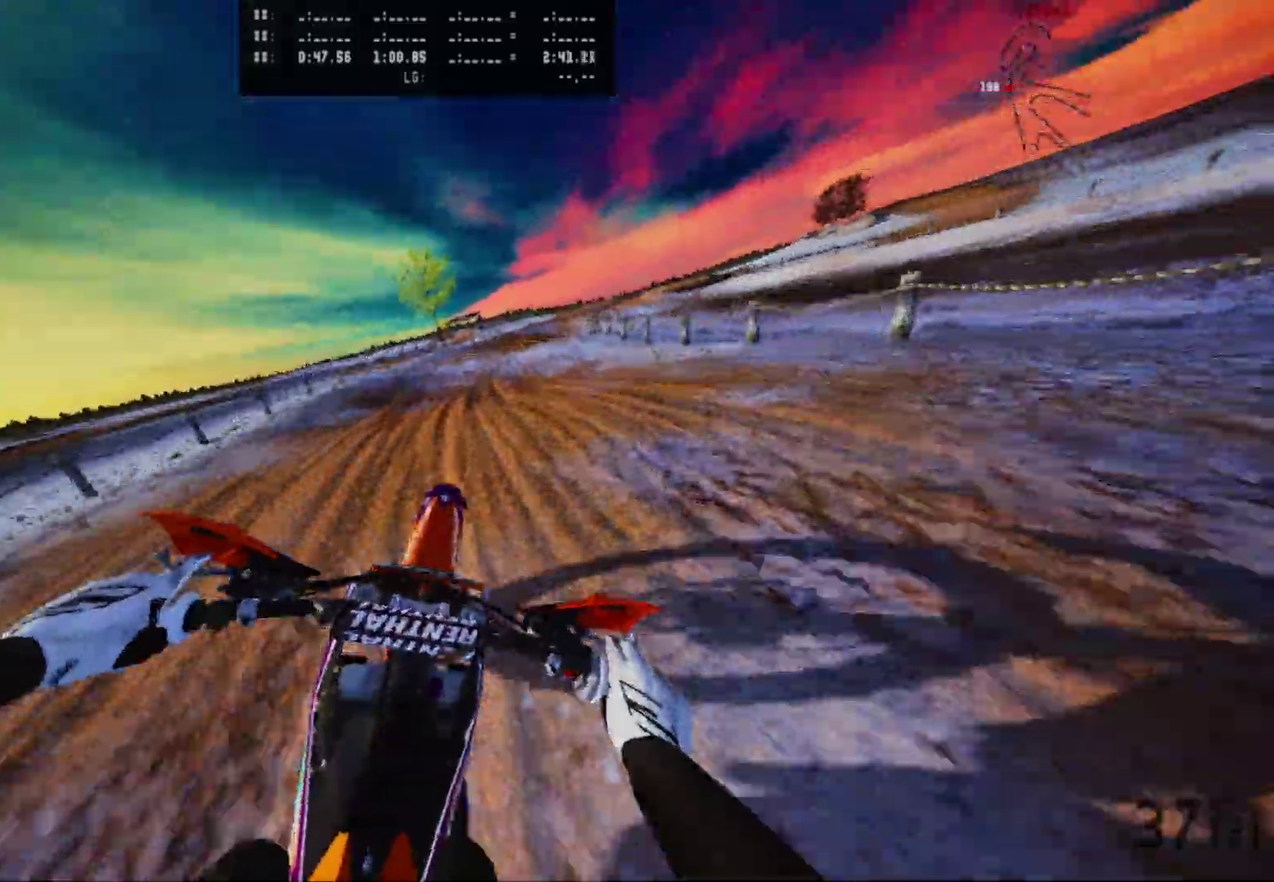
{"dt_ms": 500, "buttons": ["R2"], "left_stick": "right", "right_stick": "up", "events": [[83, "right_stick", "up"], [250, "left_stick", "right"]]}
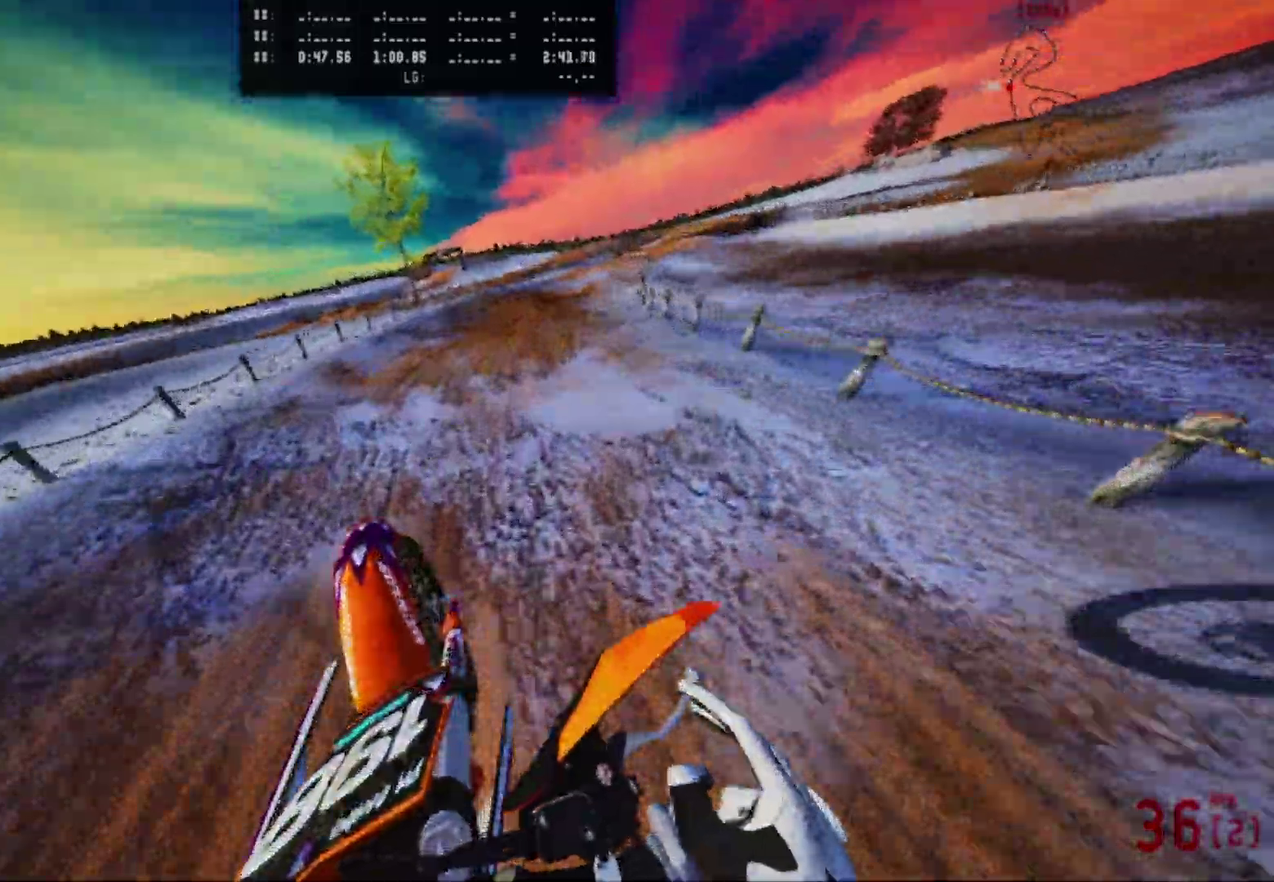
{"dt_ms": 500, "buttons": ["R2"], "left_stick": "right", "right_stick": "center", "events": [[100, "right_stick", "center"]]}
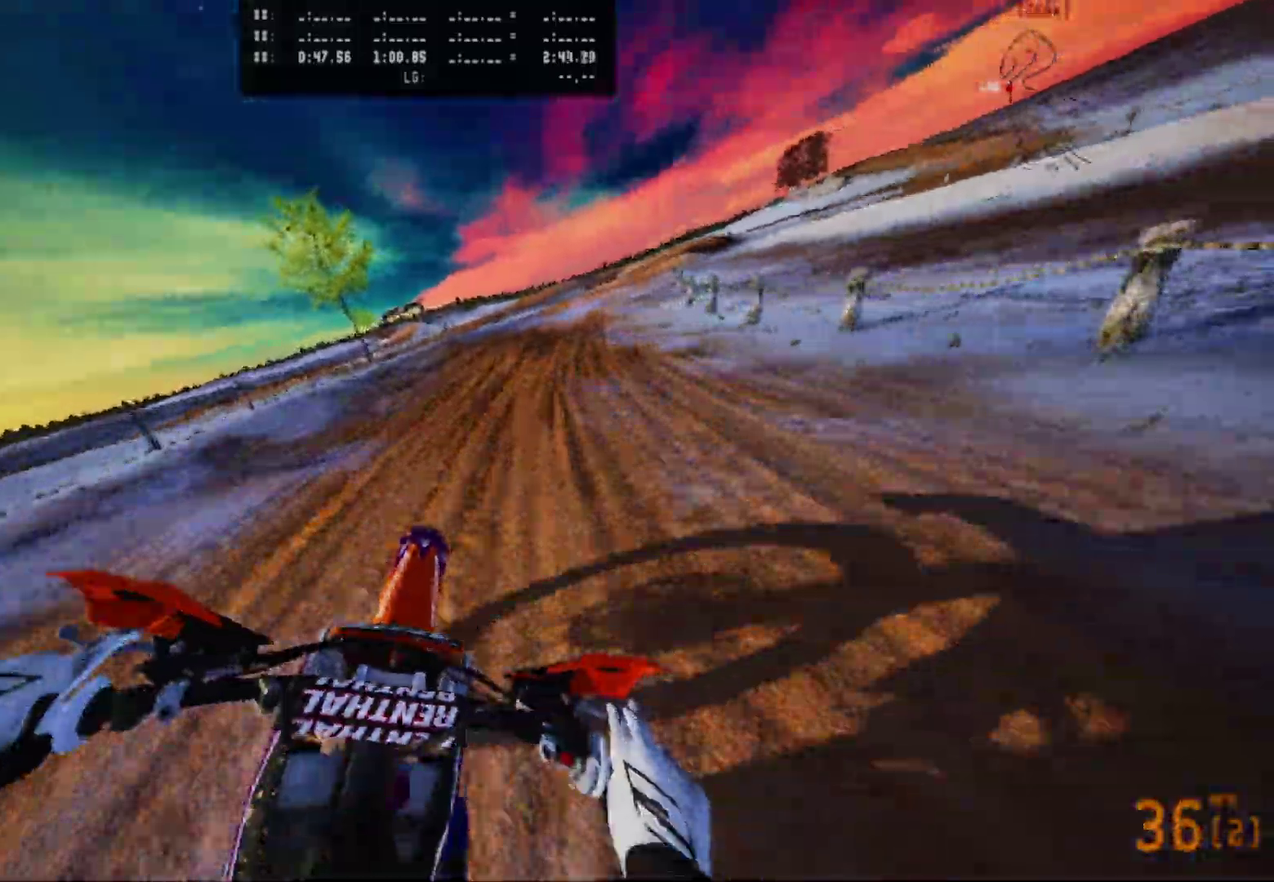
{"dt_ms": 400, "buttons": ["R2"], "left_stick": "center", "right_stick": "center", "events": [[300, "left_stick", "center"]]}
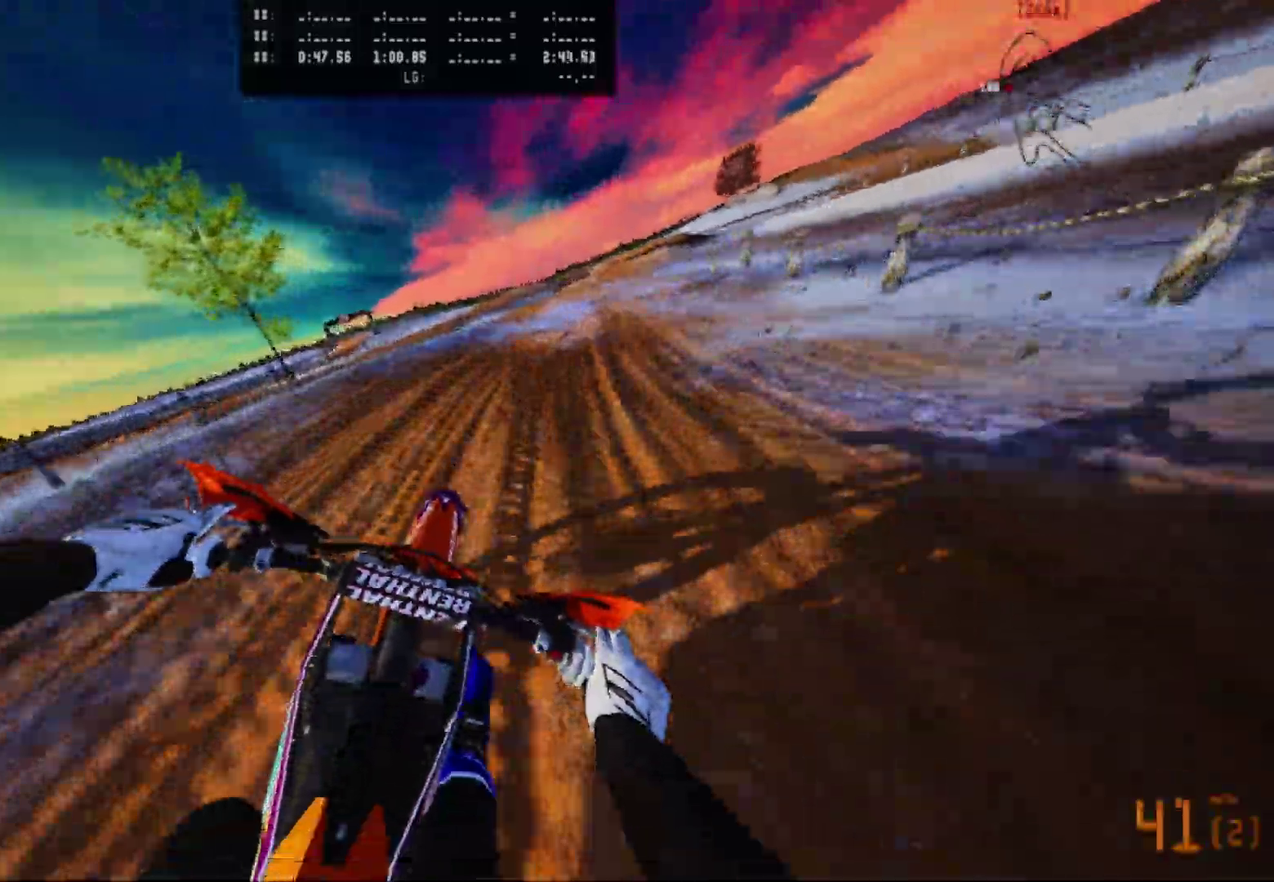
{"dt_ms": 600, "buttons": [], "left_stick": "right", "right_stick": "center", "events": [[67, "left_stick", "right"], [433, "R2", "up"]]}
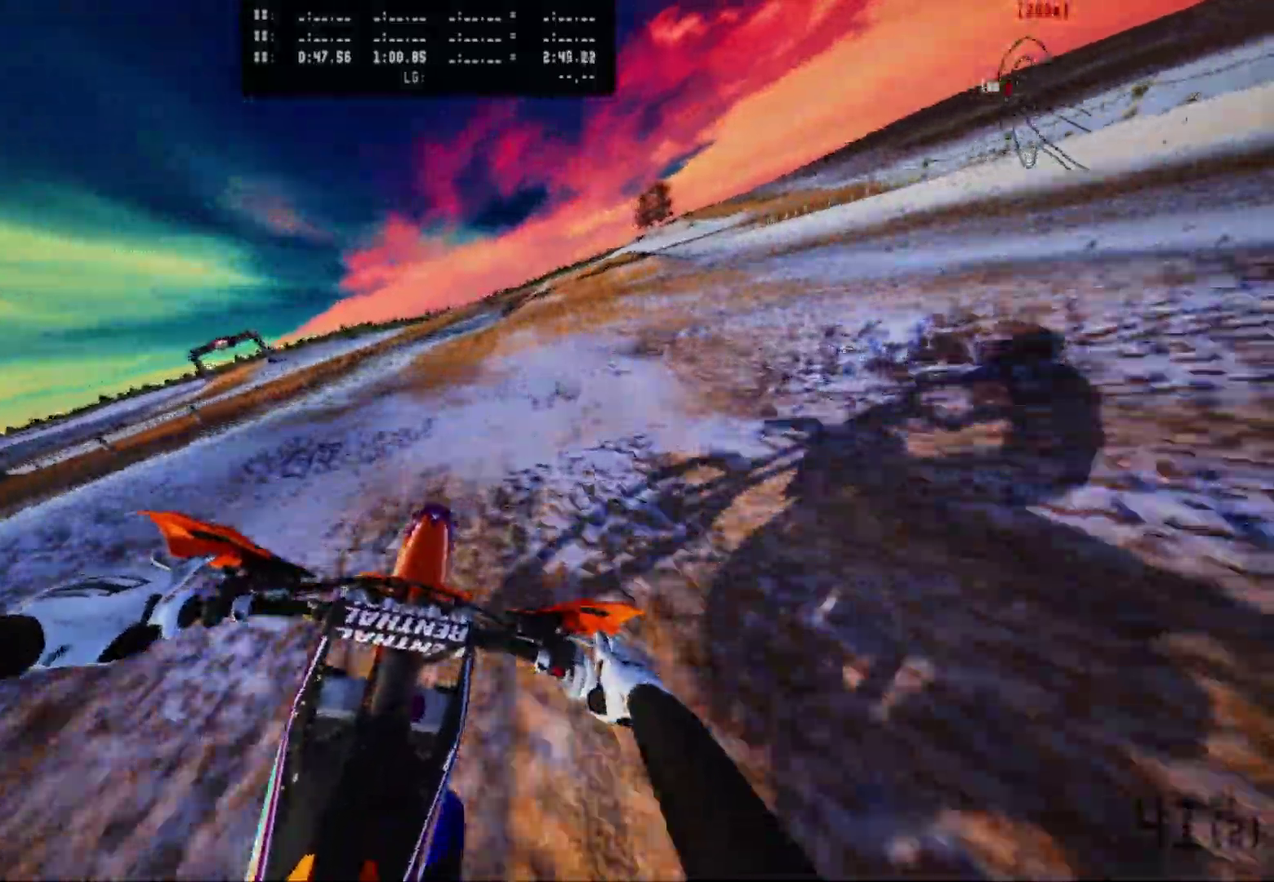
{"dt_ms": 400, "buttons": [], "left_stick": "center", "right_stick": "center", "events": [[100, "R2", "down"], [217, "left_stick", "center"], [350, "R2", "up"]]}
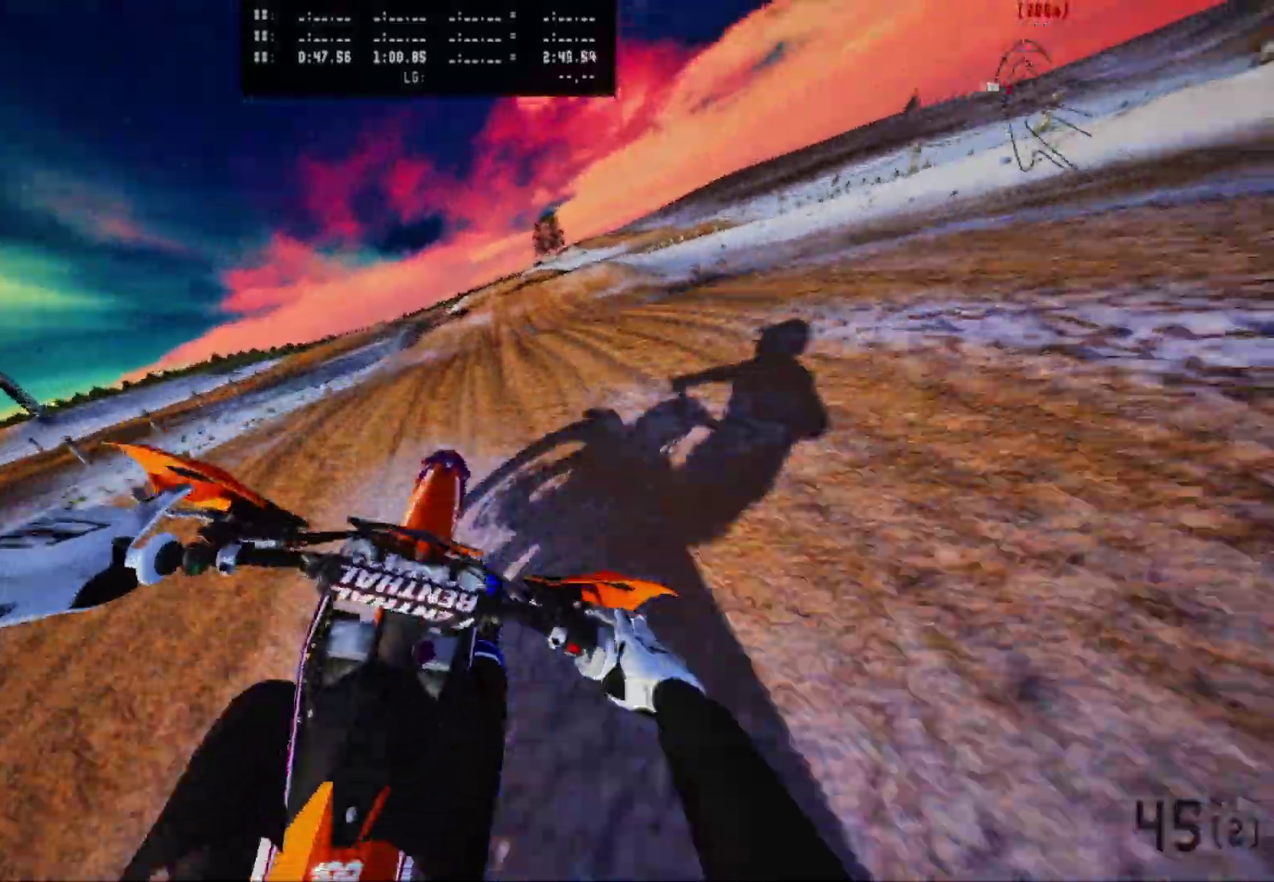
{"dt_ms": 600, "buttons": ["R2"], "left_stick": "left", "right_stick": "center", "events": [[117, "R2", "down"], [167, "R2", "up"], [350, "left_stick", "left"], [517, "R2", "down"]]}
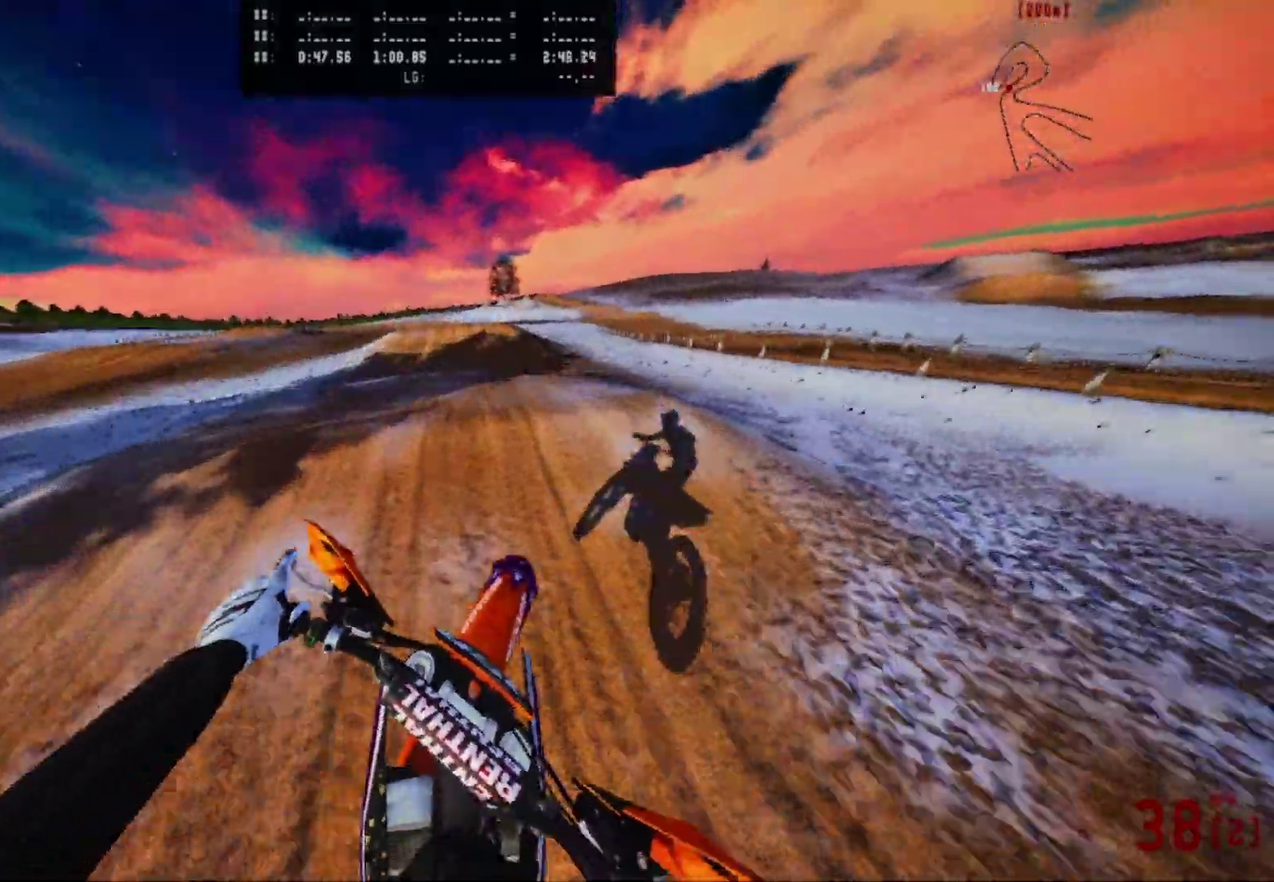
{"dt_ms": 400, "buttons": ["R2"], "left_stick": "center", "right_stick": "center", "events": [[250, "left_stick", "down-left"], [317, "left_stick", "center"]]}
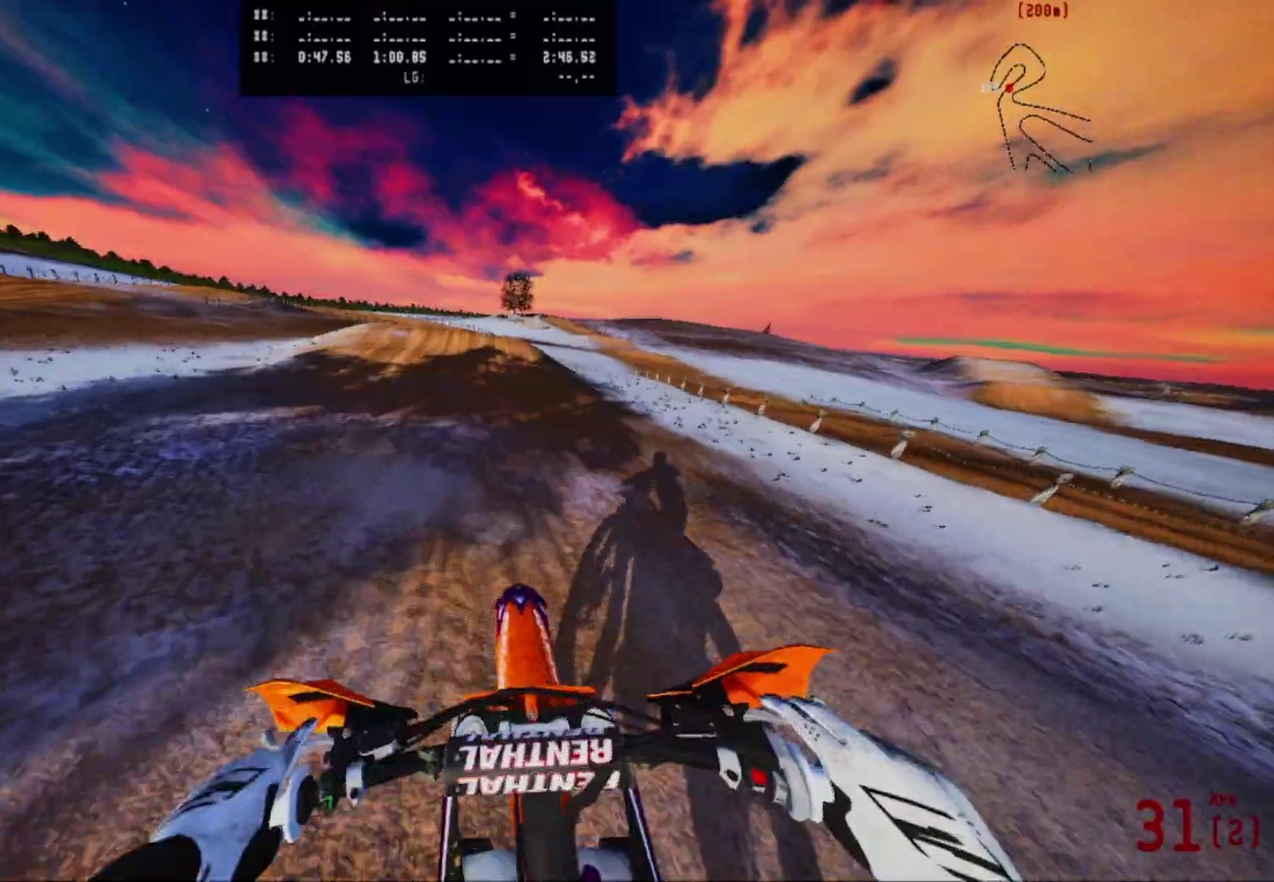
{"dt_ms": 600, "buttons": ["R2"], "left_stick": "center", "right_stick": "center", "events": []}
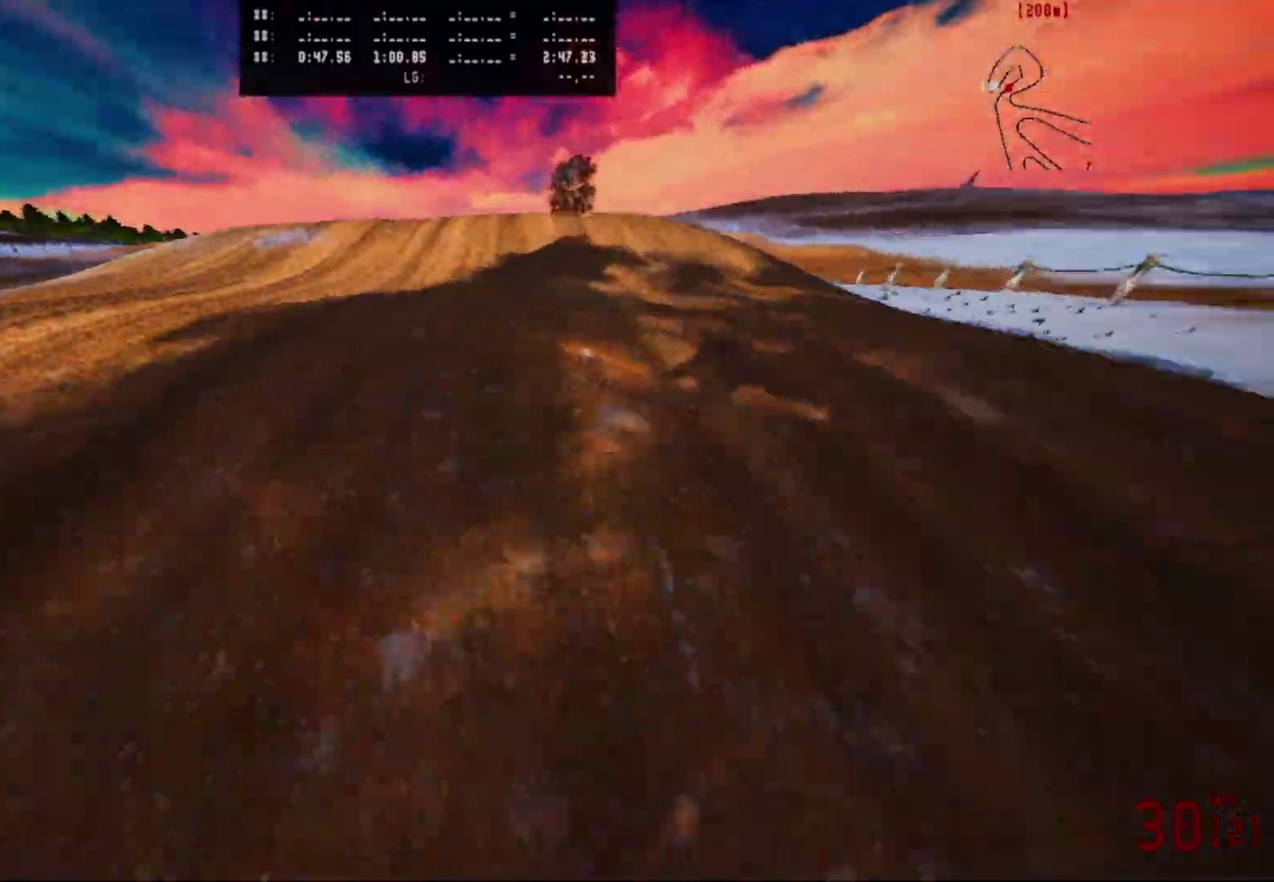
{"dt_ms": 600, "buttons": [], "left_stick": "center", "right_stick": "center", "events": [[350, "R2", "up"]]}
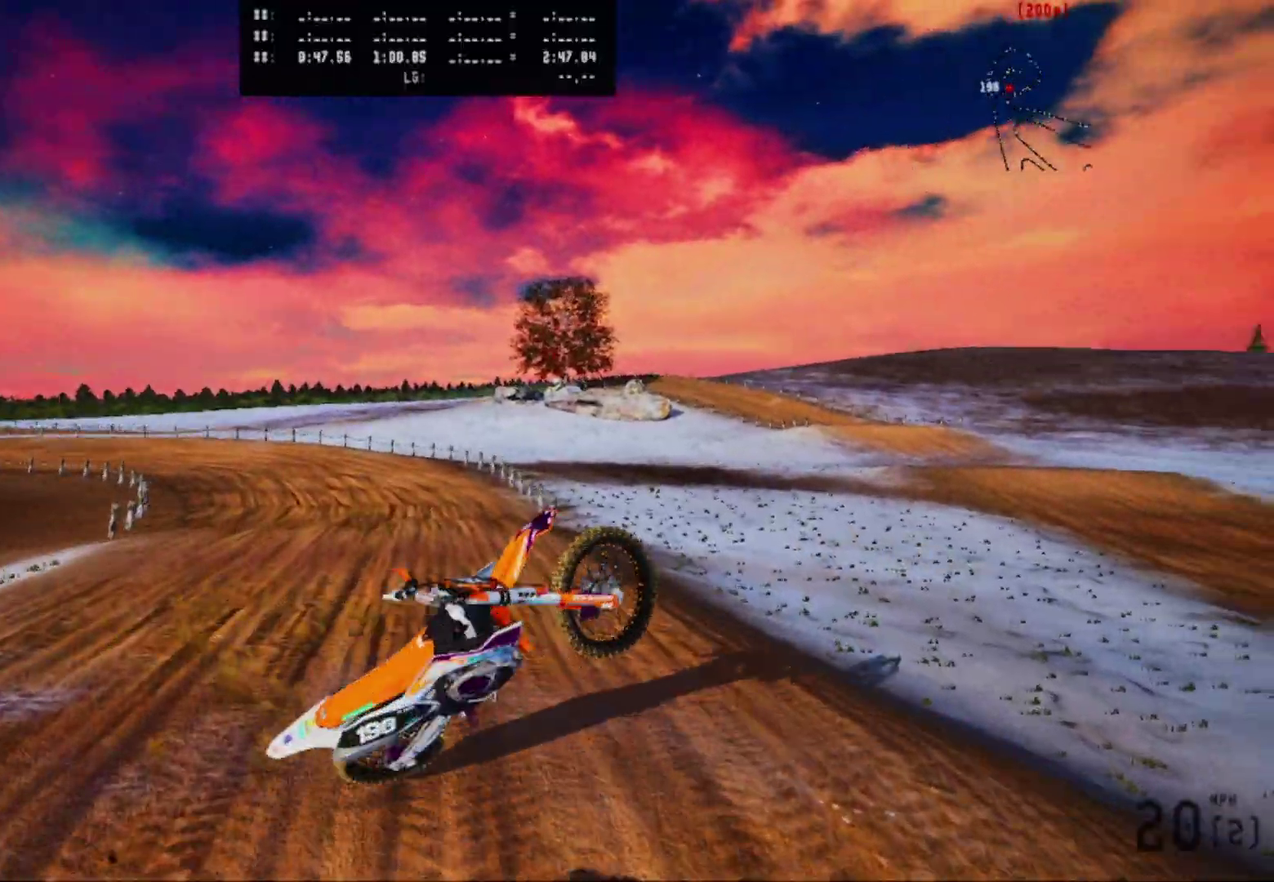
{"dt_ms": 400, "buttons": [], "left_stick": "center", "right_stick": "center", "events": []}
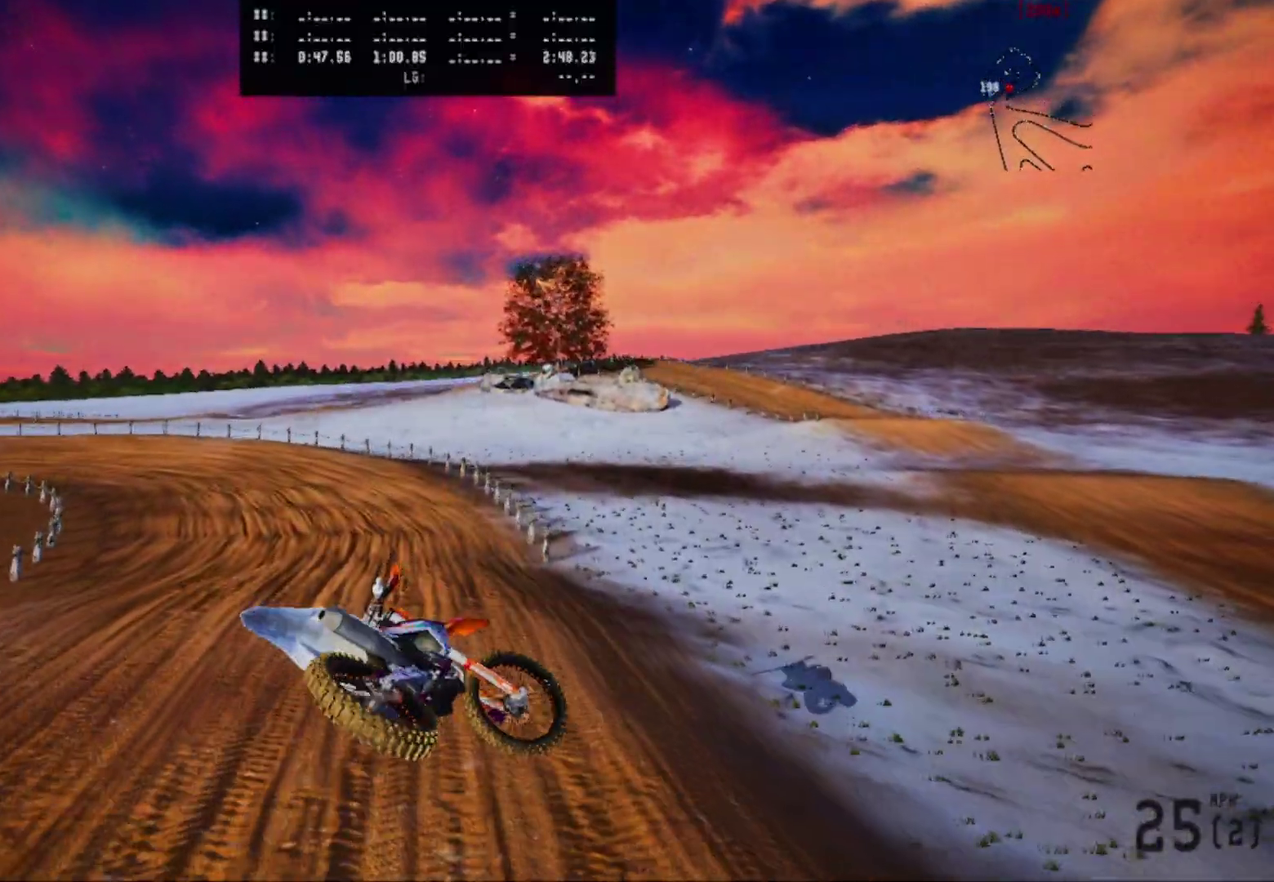
{"dt_ms": 600, "buttons": [], "left_stick": "center", "right_stick": "center", "events": []}
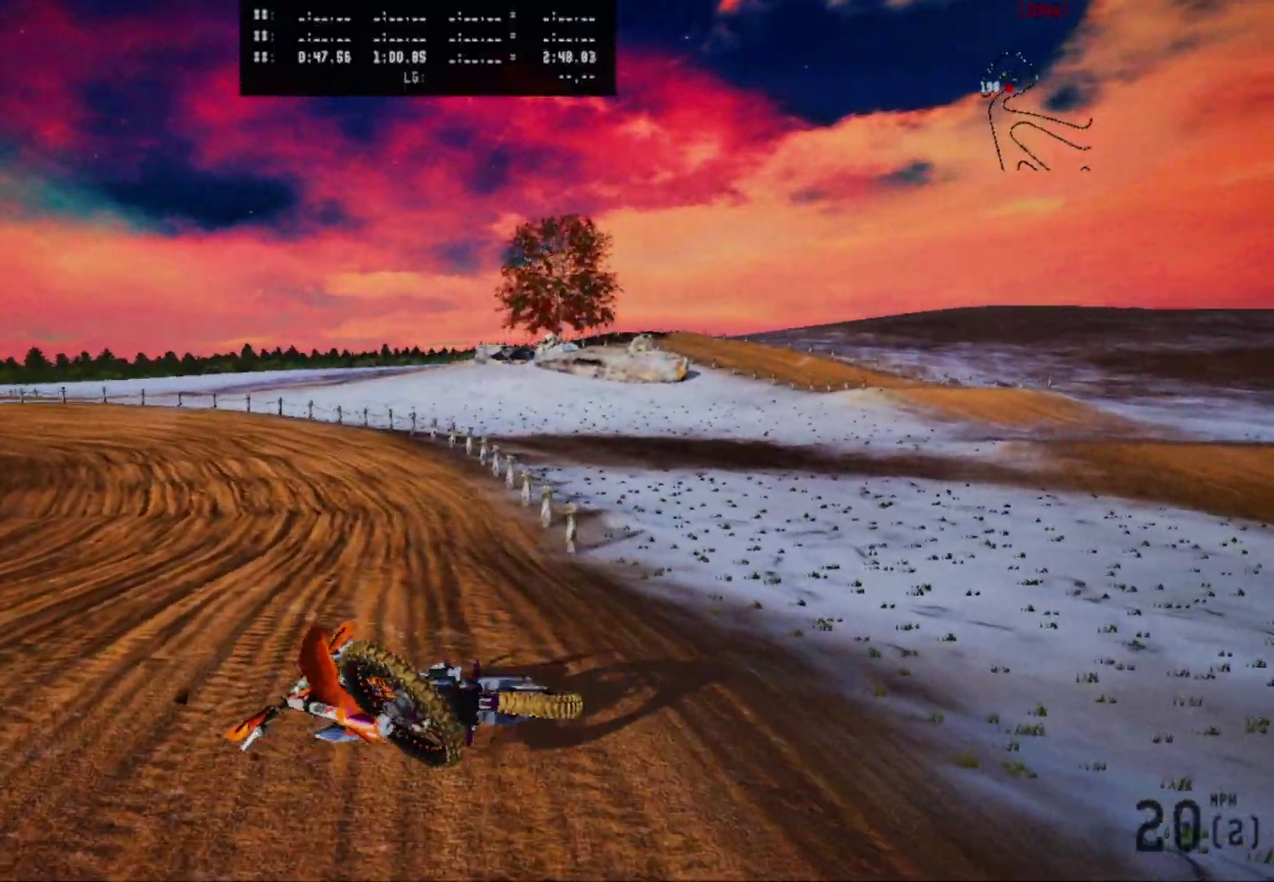
{"dt_ms": 400, "buttons": [], "left_stick": "center", "right_stick": "center", "events": []}
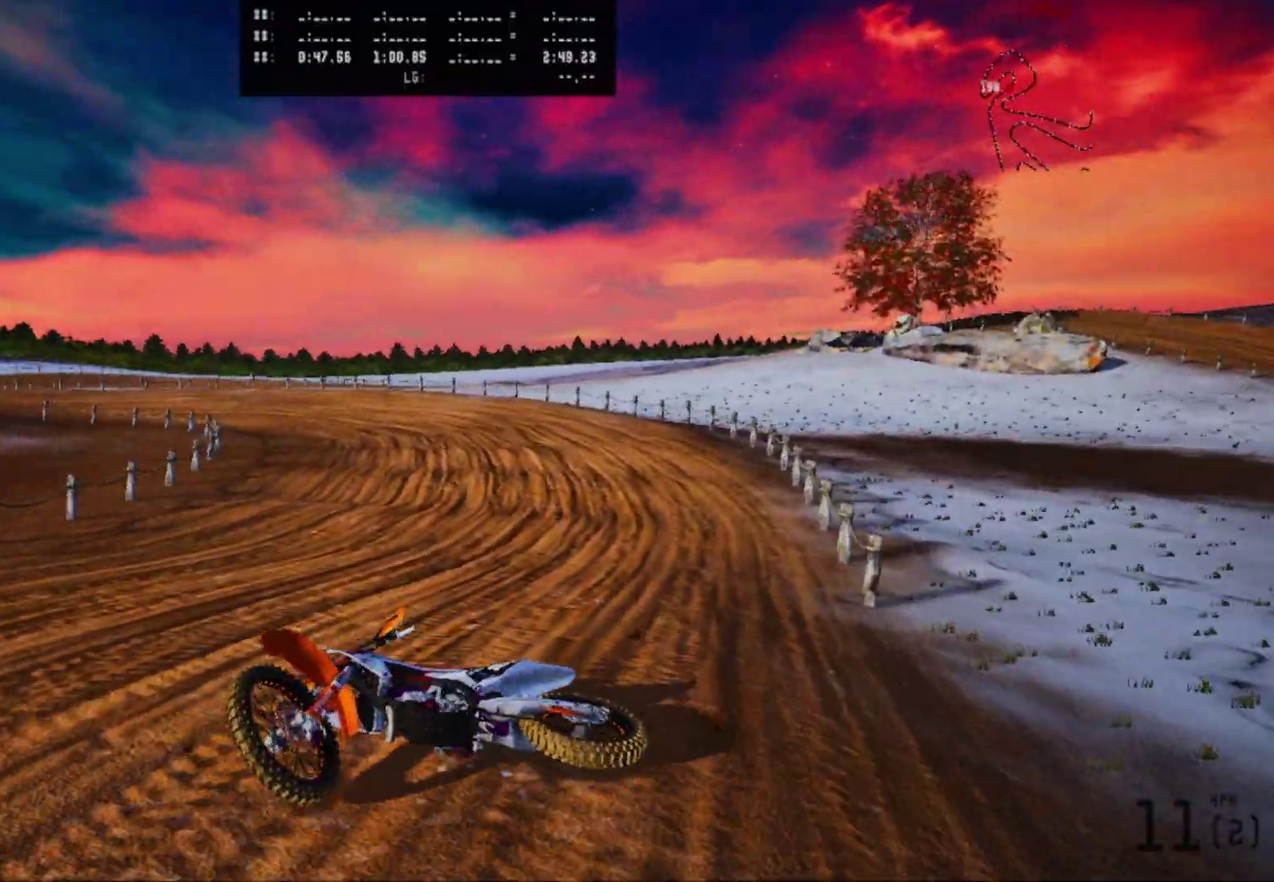
{"dt_ms": 500, "buttons": [], "left_stick": "center", "right_stick": "center", "events": []}
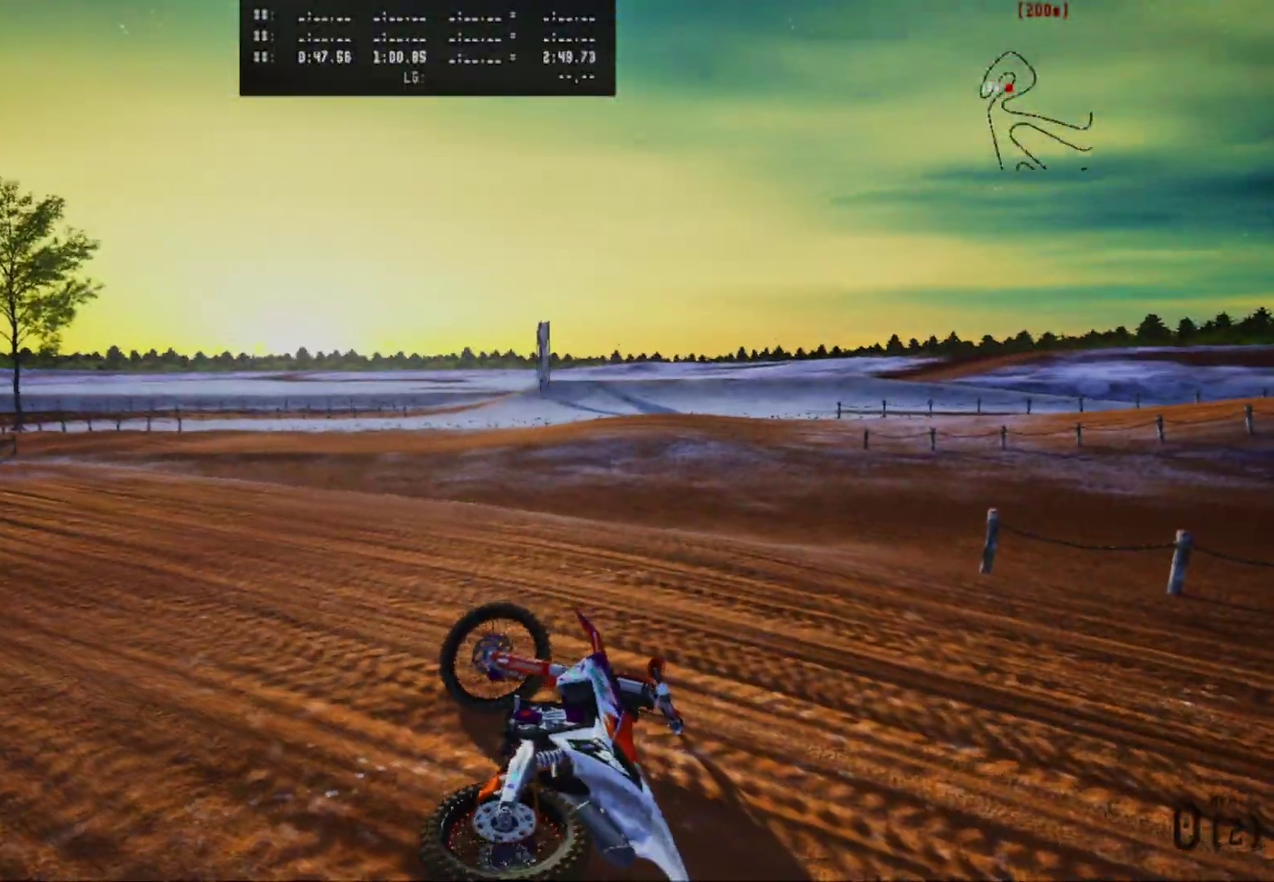
{"dt_ms": 500, "buttons": [], "left_stick": "center", "right_stick": "center", "events": [[117, "X", "down"], [233, "X", "up"]]}
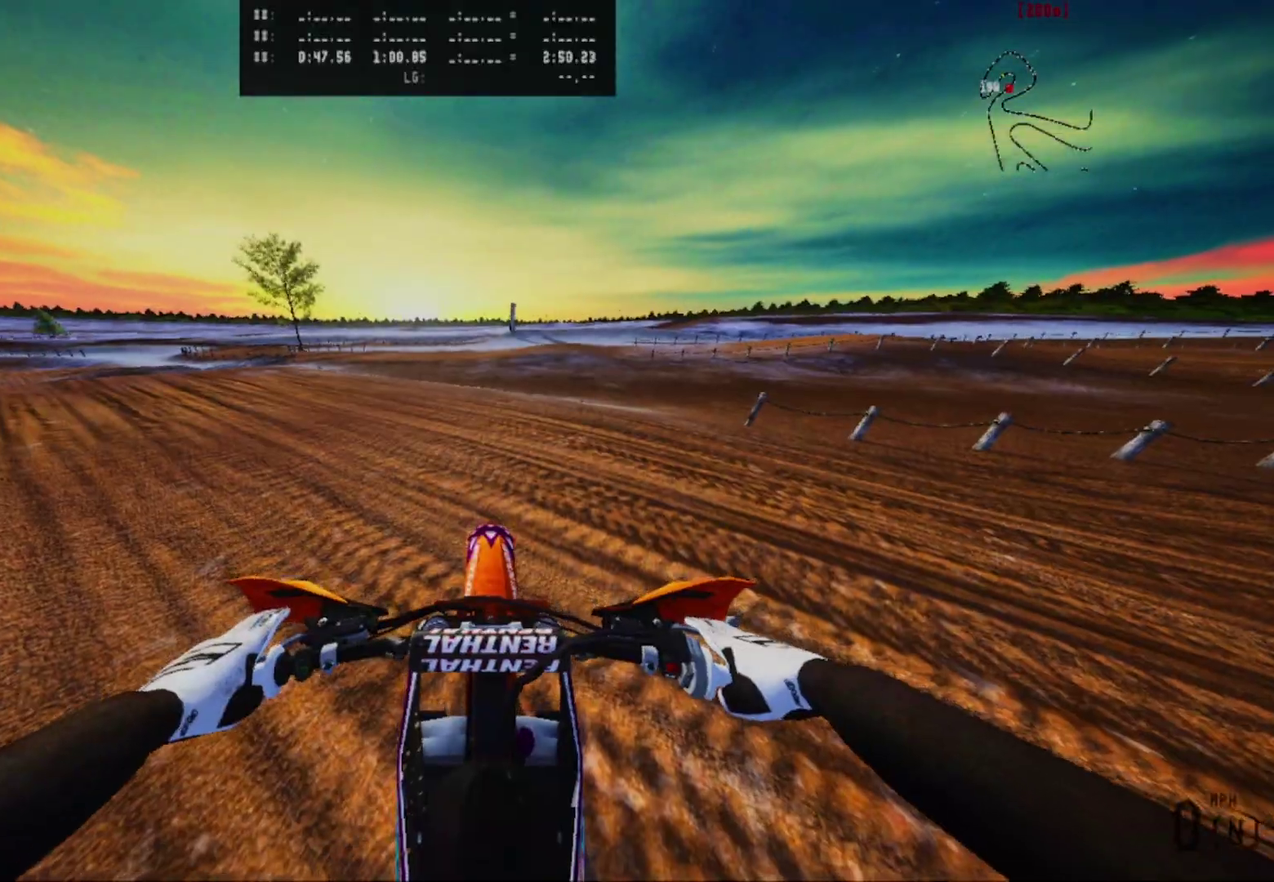
{"dt_ms": 600, "buttons": ["R2"], "left_stick": "right", "right_stick": "center", "events": [[17, "left_stick", "right"], [67, "L1", "down"], [217, "L1", "up"], [250, "R2", "down"]]}
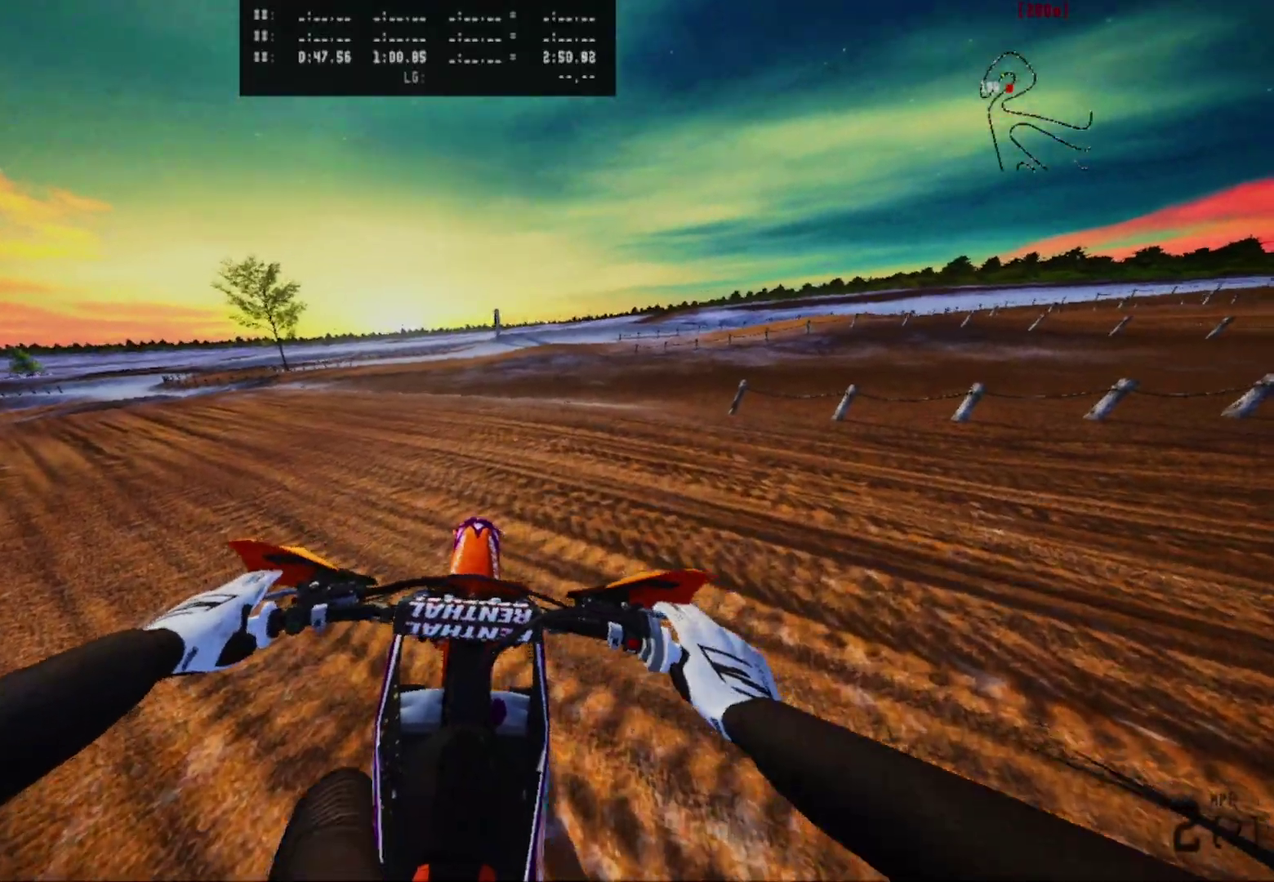
{"dt_ms": 400, "buttons": ["R2"], "left_stick": "right", "right_stick": "center", "events": [[133, "R2", "up"], [333, "R2", "down"]]}